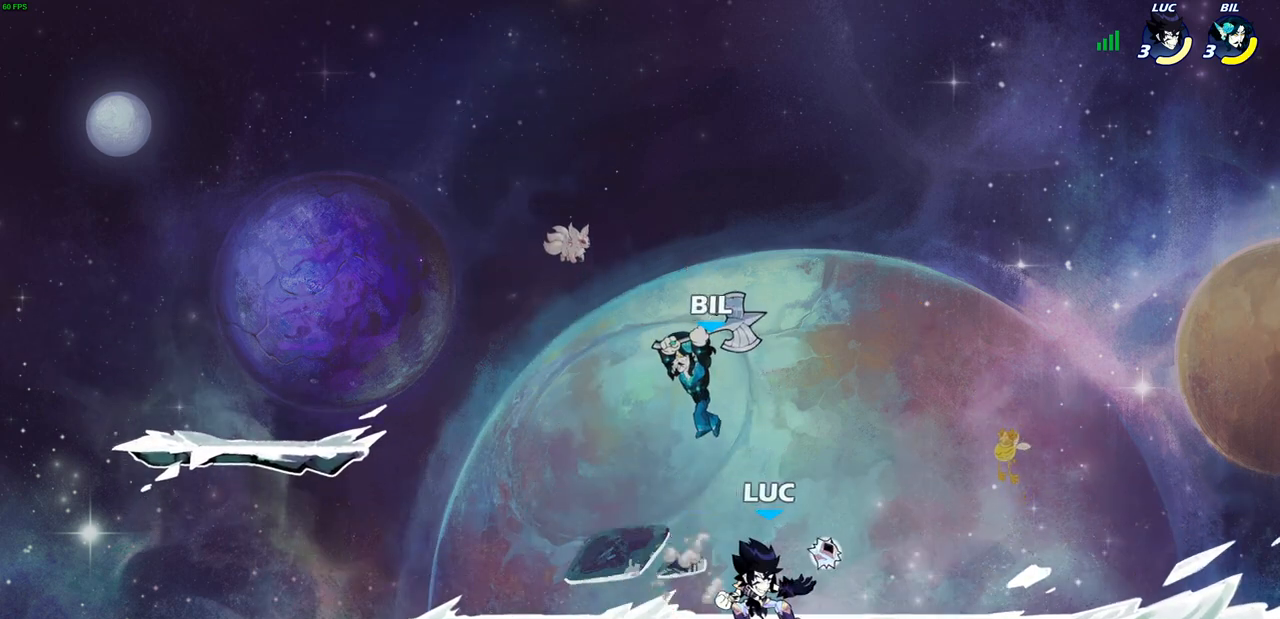
Gameplay with a controller (PlayStation layout); each line is a JSON object with the inputs held at the frame after it. "events" lists button and stick changes between this image and that frame as [ms after this image, input, new state], when the widget could be followed in between.
{"buttons": [], "left_stick": "left", "right_stick": "center", "events": [[150, "left_stick", "left"], [200, "CROSS", "down"], [300, "left_stick", "up-right"], [317, "CROSS", "up"], [483, "left_stick", "left"]]}
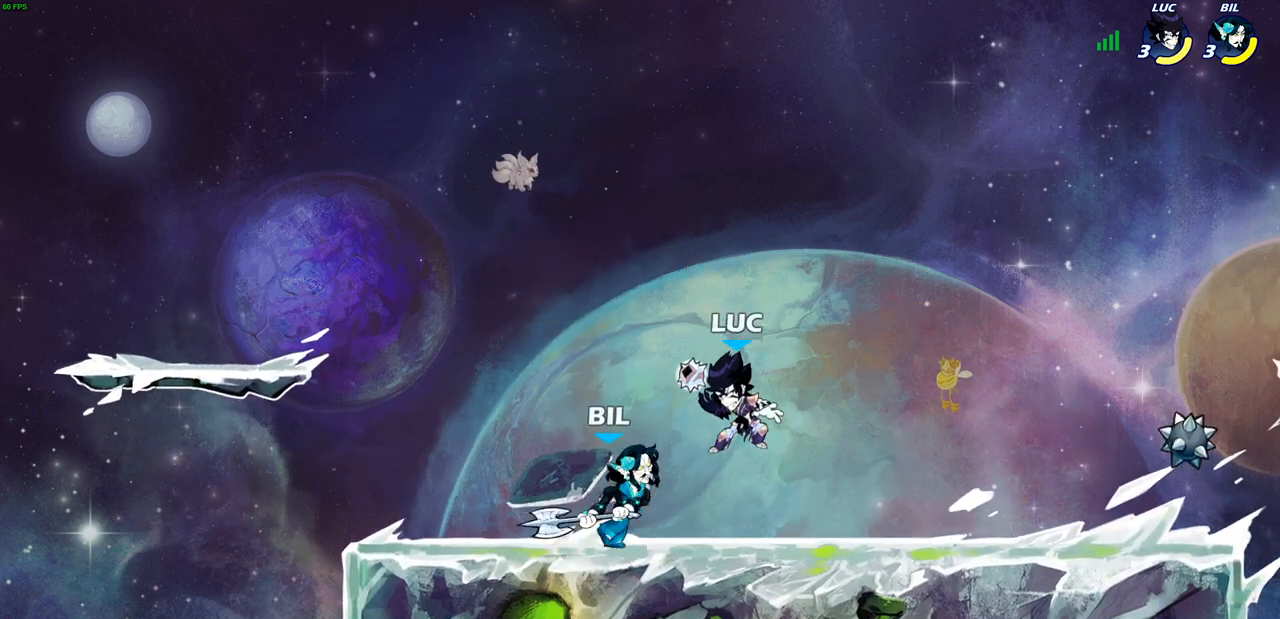
{"buttons": [], "left_stick": "center", "right_stick": "center", "events": [[50, "CROSS", "down"], [50, "R2", "down"], [50, "left_stick", "up-left"], [67, "CROSS", "up"], [167, "left_stick", "up-right"], [333, "R2", "up"], [350, "left_stick", "center"]]}
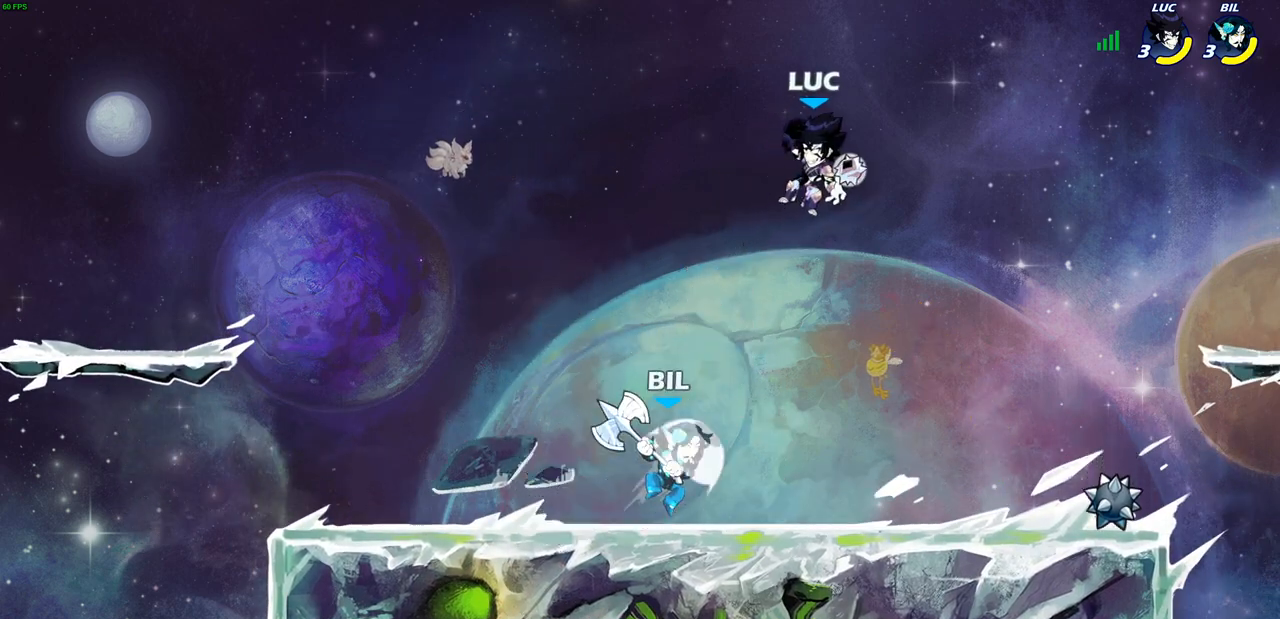
{"buttons": [], "left_stick": "down-left", "right_stick": "center", "events": [[17, "left_stick", "up-right"], [167, "R2", "down"], [367, "R2", "up"], [400, "left_stick", "down-right"], [483, "left_stick", "down-left"]]}
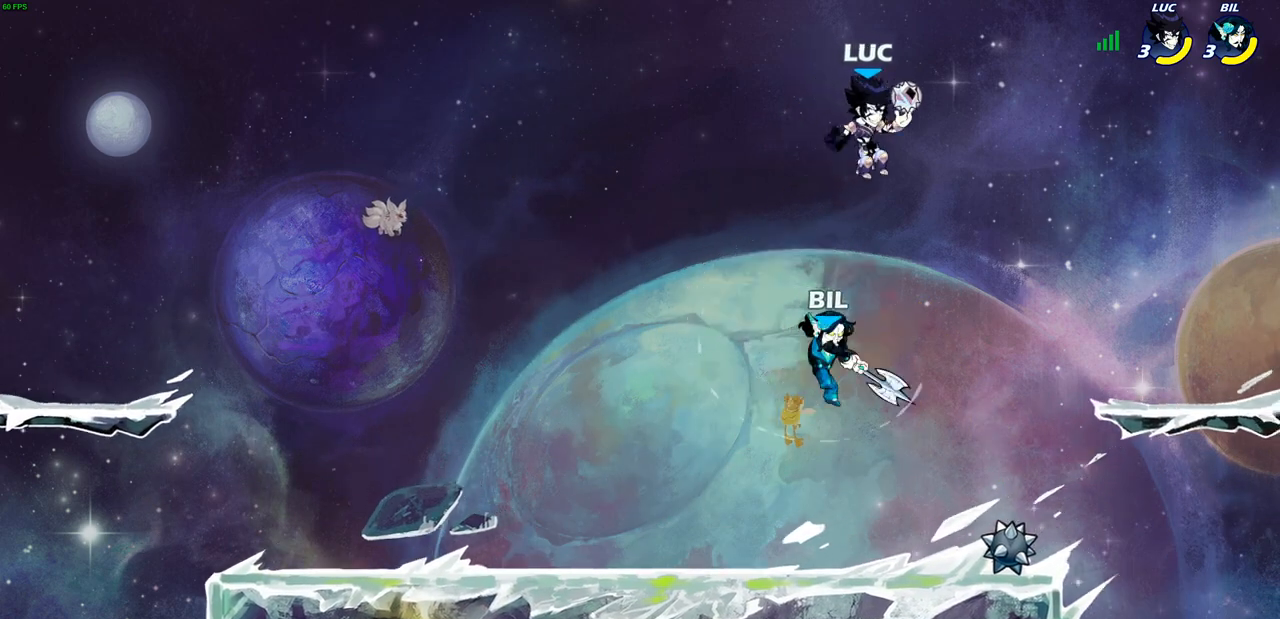
{"buttons": [], "left_stick": "right", "right_stick": "center", "events": [[83, "SQUARE", "down"], [183, "SQUARE", "up"], [183, "left_stick", "down-right"], [300, "left_stick", "right"]]}
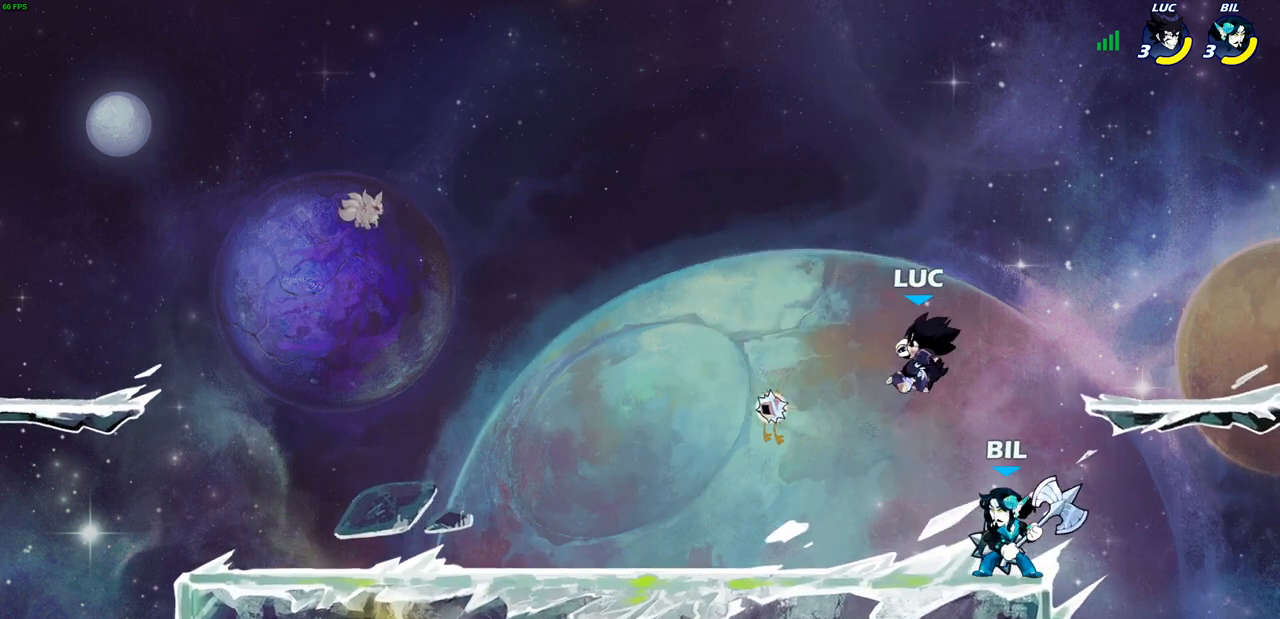
{"buttons": [], "left_stick": "up-left", "right_stick": "center", "events": [[350, "left_stick", "up-left"]]}
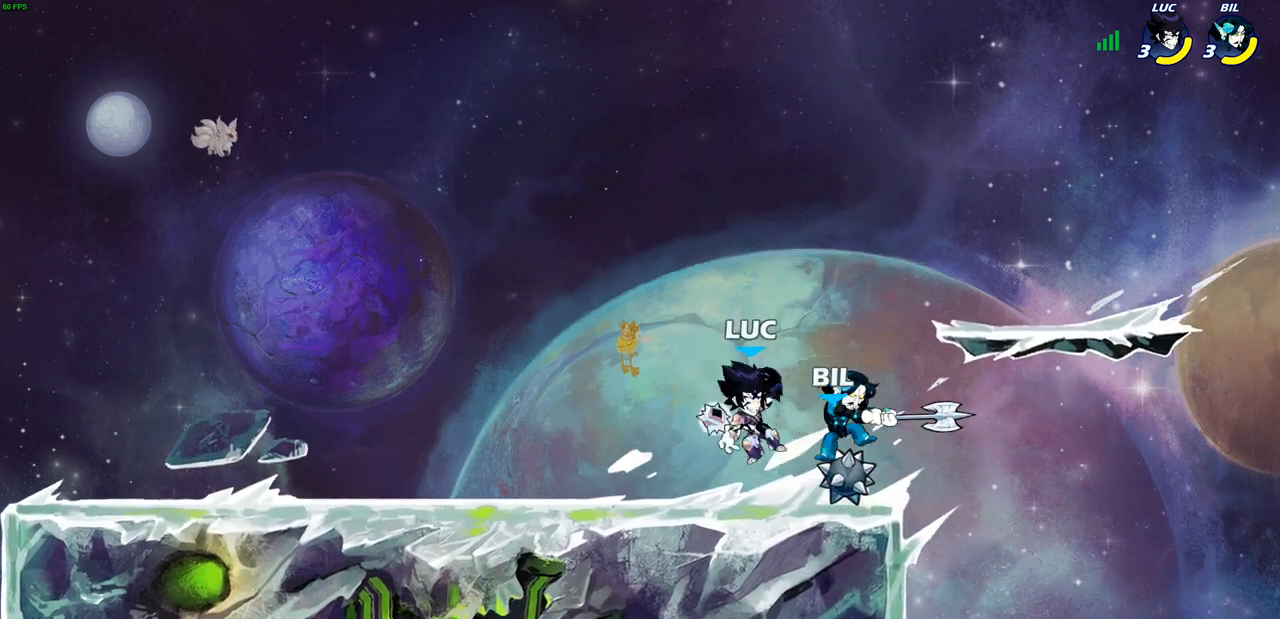
{"buttons": [], "left_stick": "center", "right_stick": "center", "events": [[50, "left_stick", "center"]]}
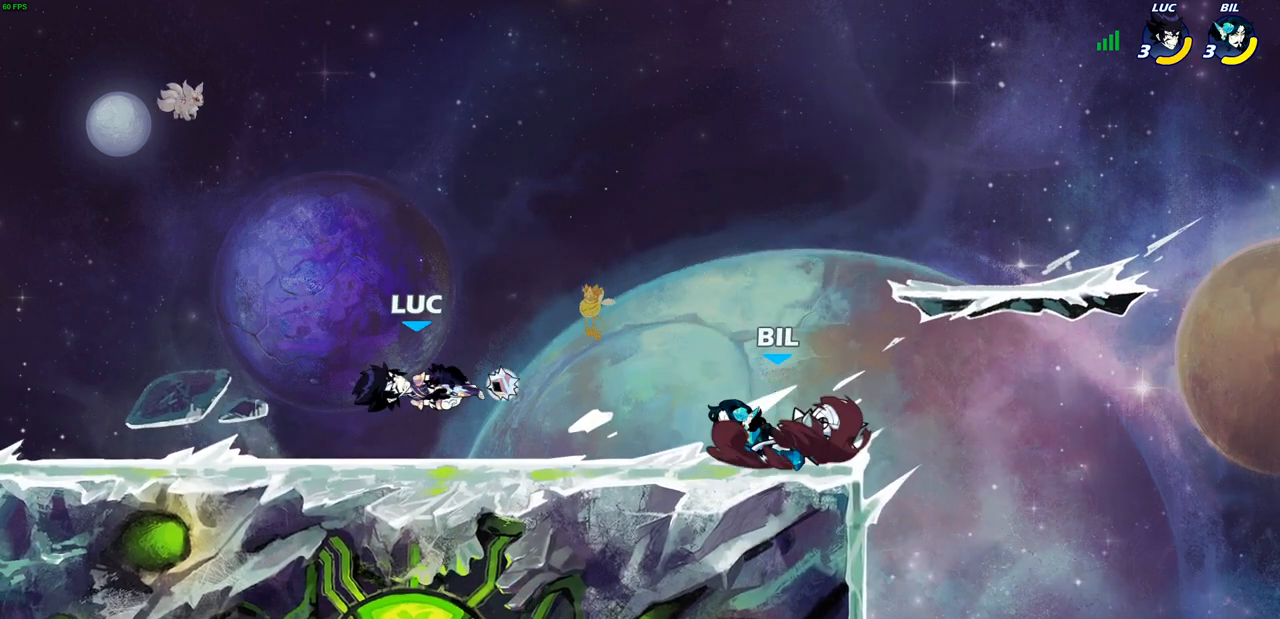
{"buttons": [], "left_stick": "center", "right_stick": "center", "events": [[17, "left_stick", "right"], [133, "SQUARE", "down"], [217, "SQUARE", "up"], [400, "left_stick", "center"]]}
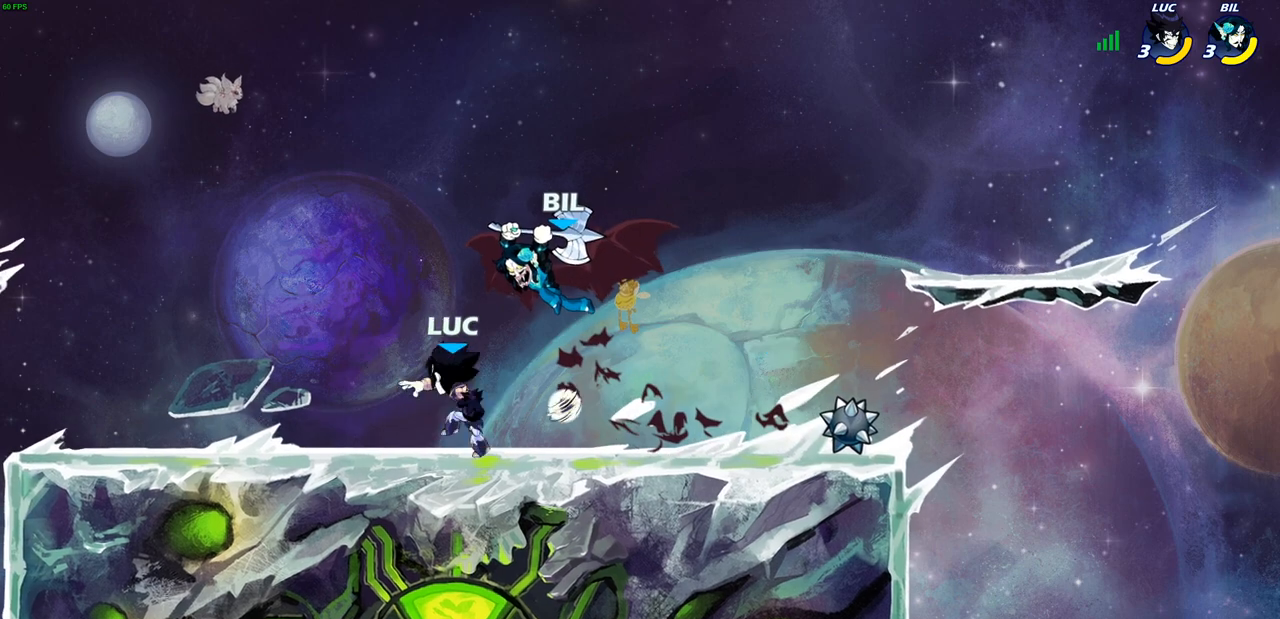
{"buttons": [], "left_stick": "center", "right_stick": "center", "events": [[250, "left_stick", "down-left"], [267, "SQUARE", "down"], [350, "SQUARE", "up"], [483, "left_stick", "center"]]}
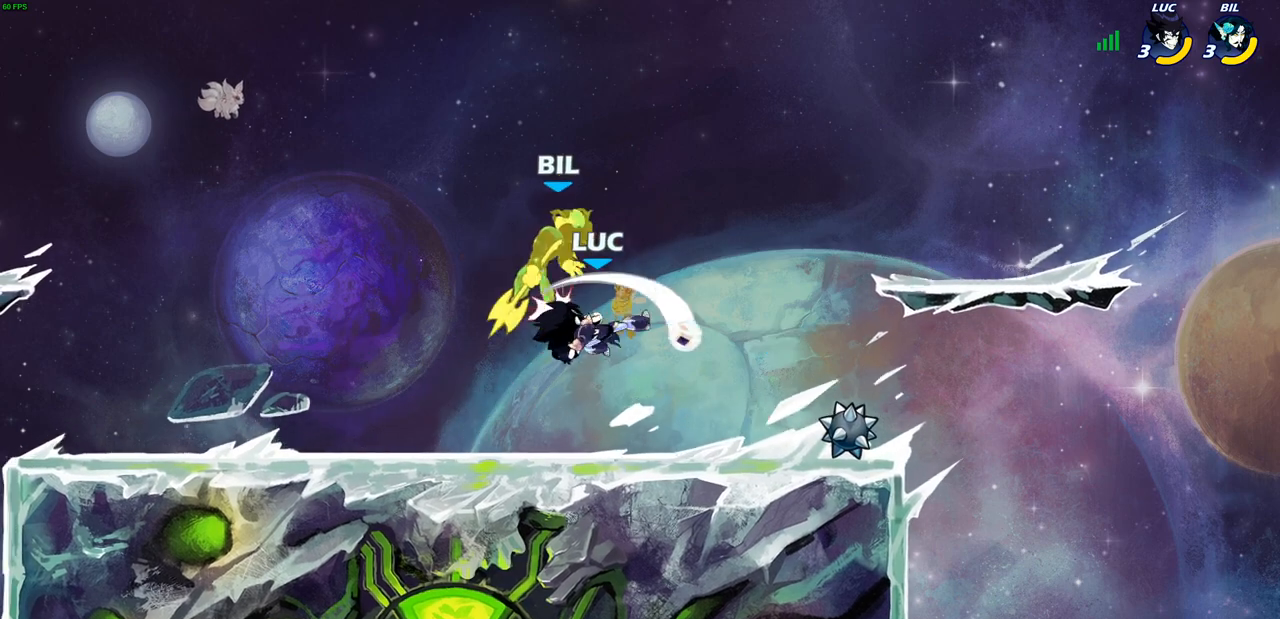
{"buttons": [], "left_stick": "center", "right_stick": "center", "events": [[250, "CROSS", "down"], [267, "left_stick", "up-left"], [300, "SQUARE", "down"], [350, "CROSS", "up"], [367, "SQUARE", "up"], [383, "left_stick", "center"]]}
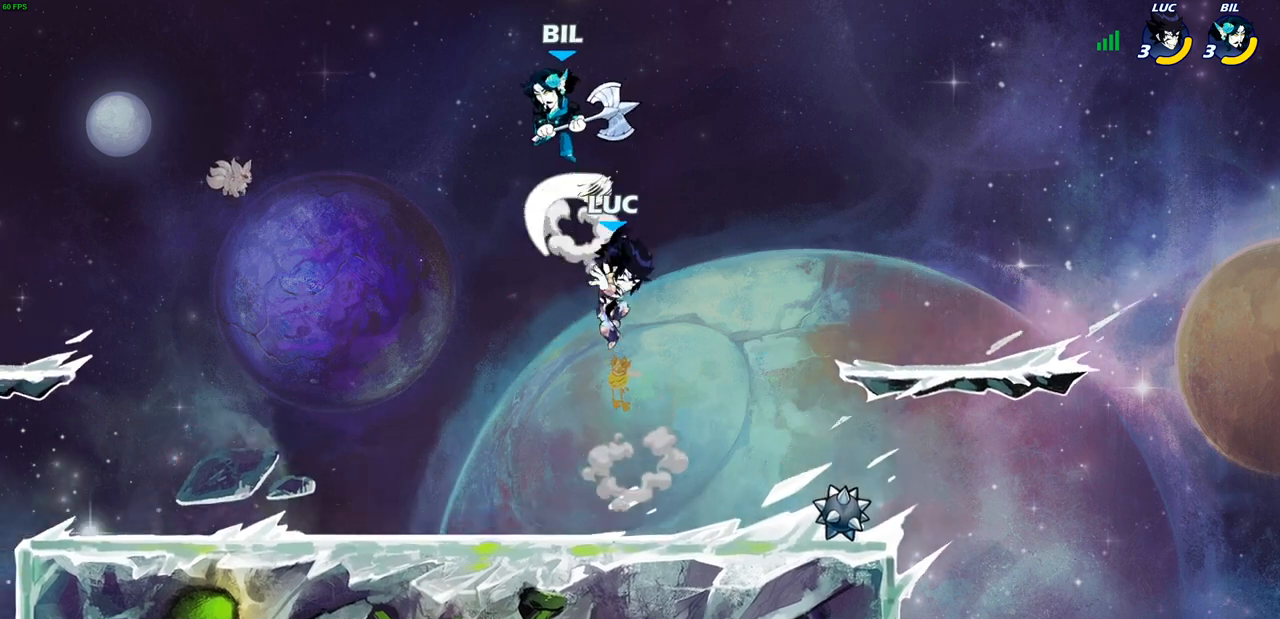
{"buttons": ["R2"], "left_stick": "right", "right_stick": "center", "events": [[200, "left_stick", "up-left"], [283, "left_stick", "center"], [400, "left_stick", "down-right"], [450, "R2", "down"], [467, "left_stick", "right"]]}
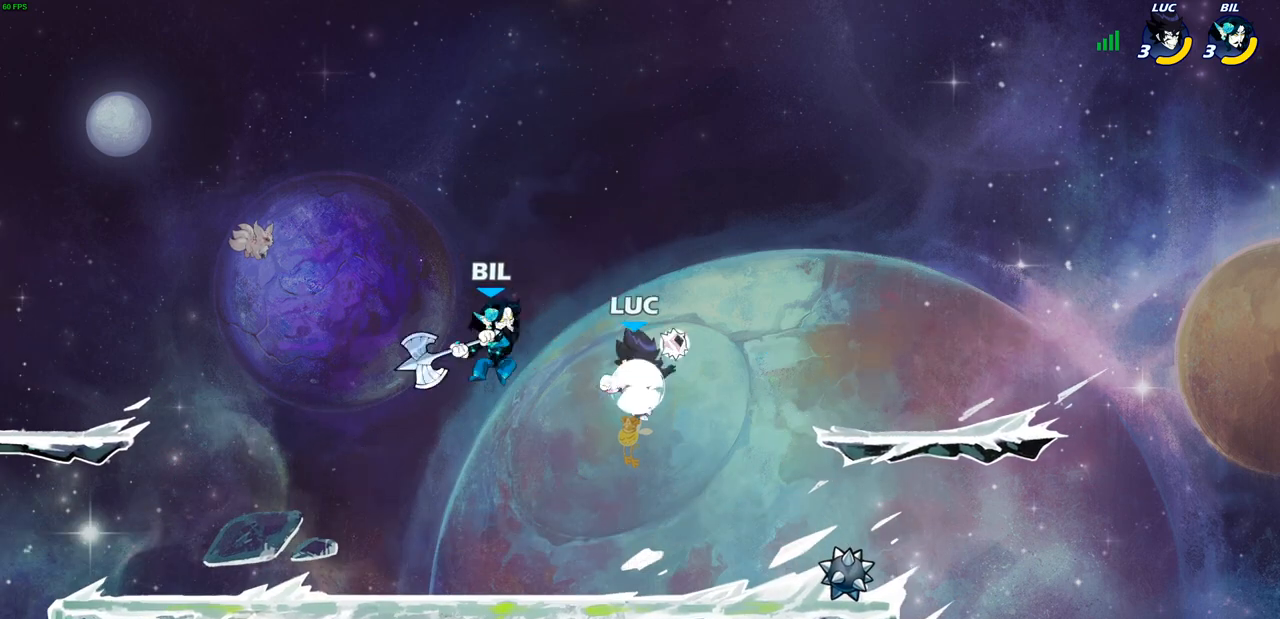
{"buttons": [], "left_stick": "center", "right_stick": "center", "events": [[100, "left_stick", "up-left"], [167, "R2", "up"], [217, "left_stick", "down-left"], [367, "left_stick", "up-right"], [467, "left_stick", "center"]]}
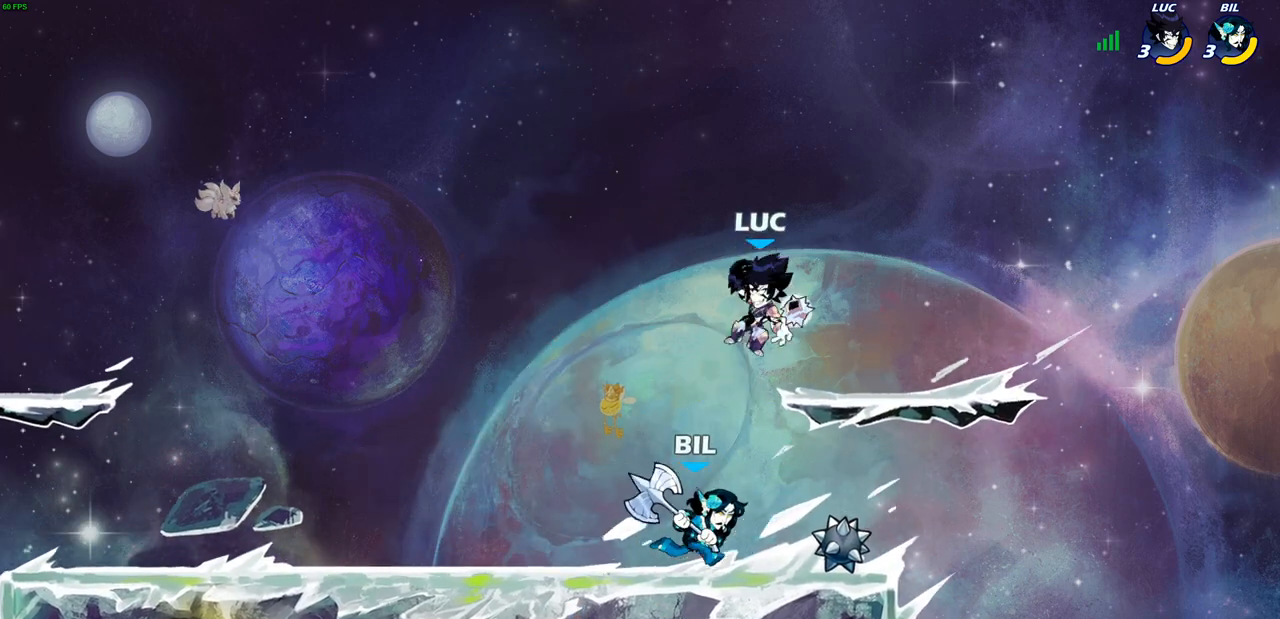
{"buttons": [], "left_stick": "down-left", "right_stick": "center", "events": [[100, "left_stick", "up-right"], [133, "CROSS", "down"], [283, "CROSS", "up"], [383, "left_stick", "down-left"]]}
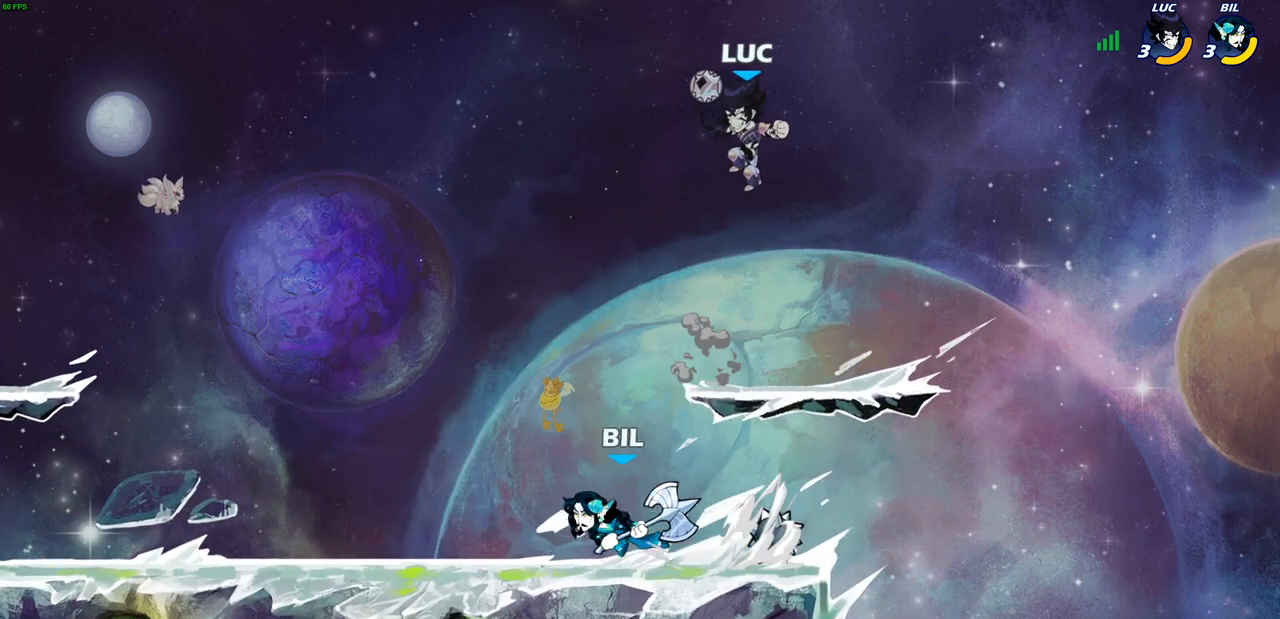
{"buttons": [], "left_stick": "right", "right_stick": "center", "events": [[100, "SQUARE", "down"], [167, "SQUARE", "up"], [233, "left_stick", "center"], [467, "left_stick", "right"]]}
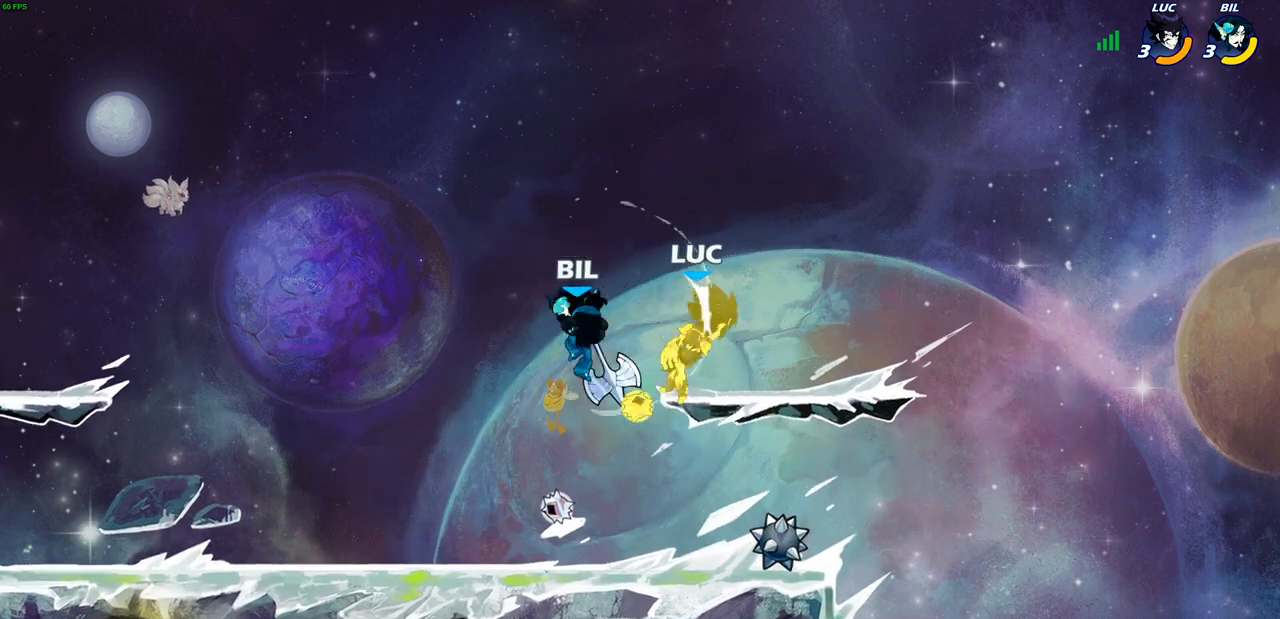
{"buttons": [], "left_stick": "center", "right_stick": "center", "events": [[167, "left_stick", "up-left"], [300, "left_stick", "center"], [400, "left_stick", "up-left"], [433, "SQUARE", "down"], [483, "left_stick", "center"], [500, "SQUARE", "up"]]}
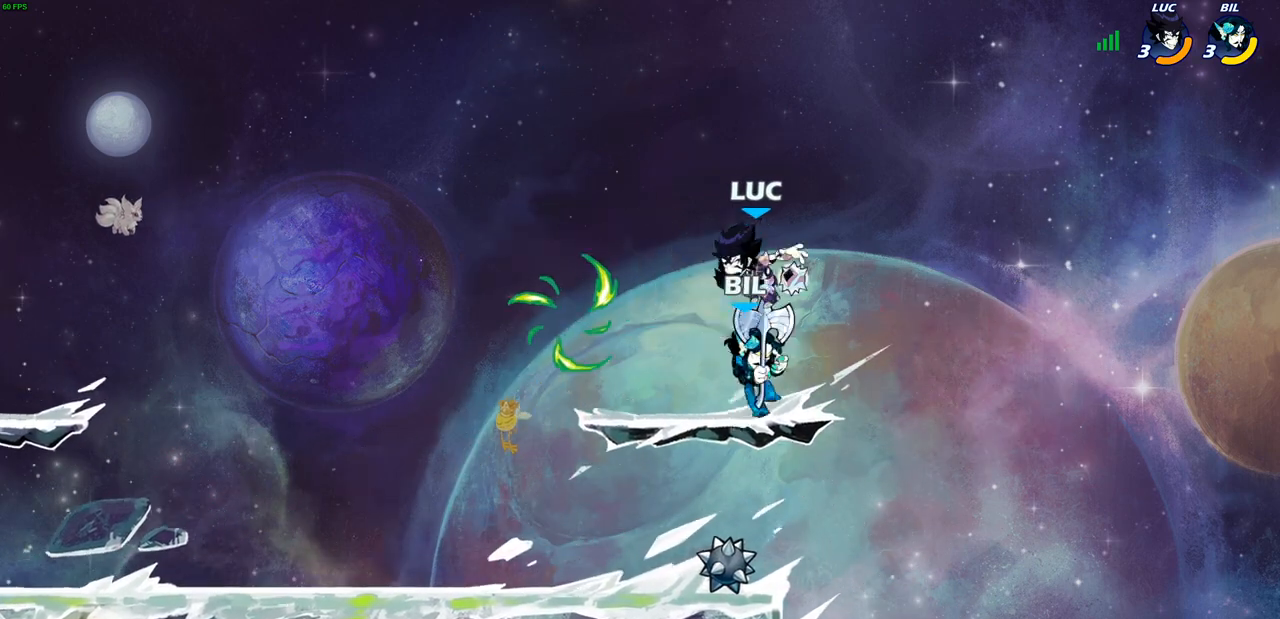
{"buttons": [], "left_stick": "center", "right_stick": "center", "events": [[283, "left_stick", "right"], [417, "left_stick", "center"]]}
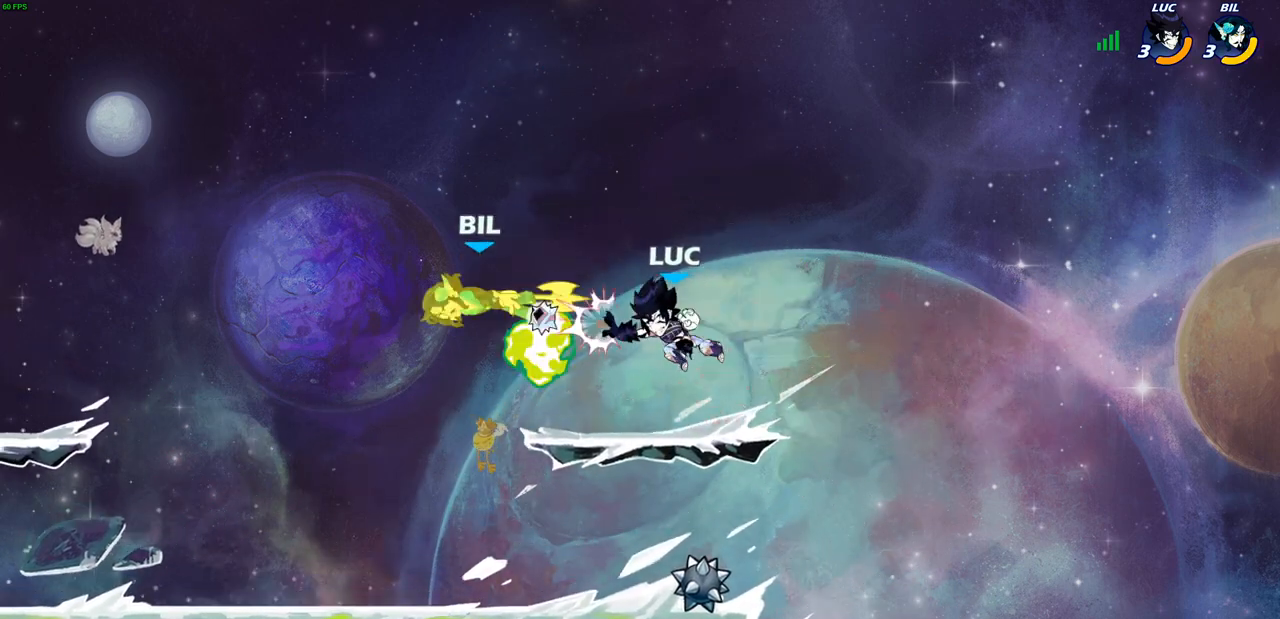
{"buttons": [], "left_stick": "down-left", "right_stick": "center", "events": [[150, "left_stick", "down-left"]]}
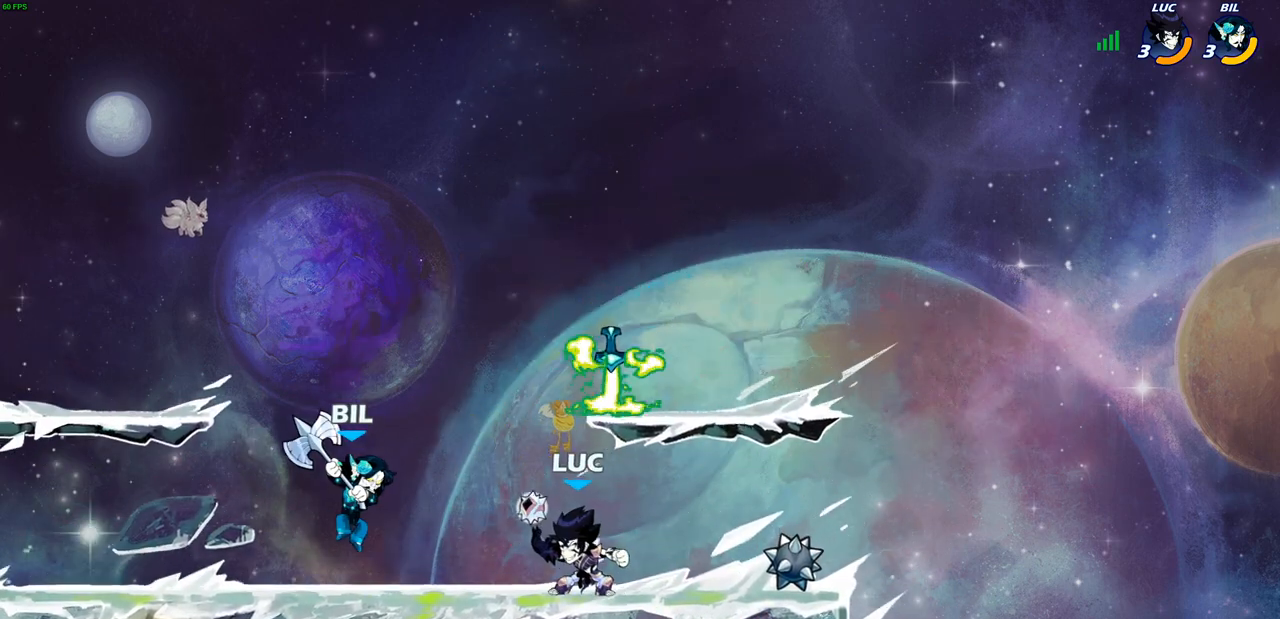
{"buttons": [], "left_stick": "center", "right_stick": "center", "events": [[17, "CIRCLE", "down"], [300, "CIRCLE", "up"], [350, "left_stick", "center"]]}
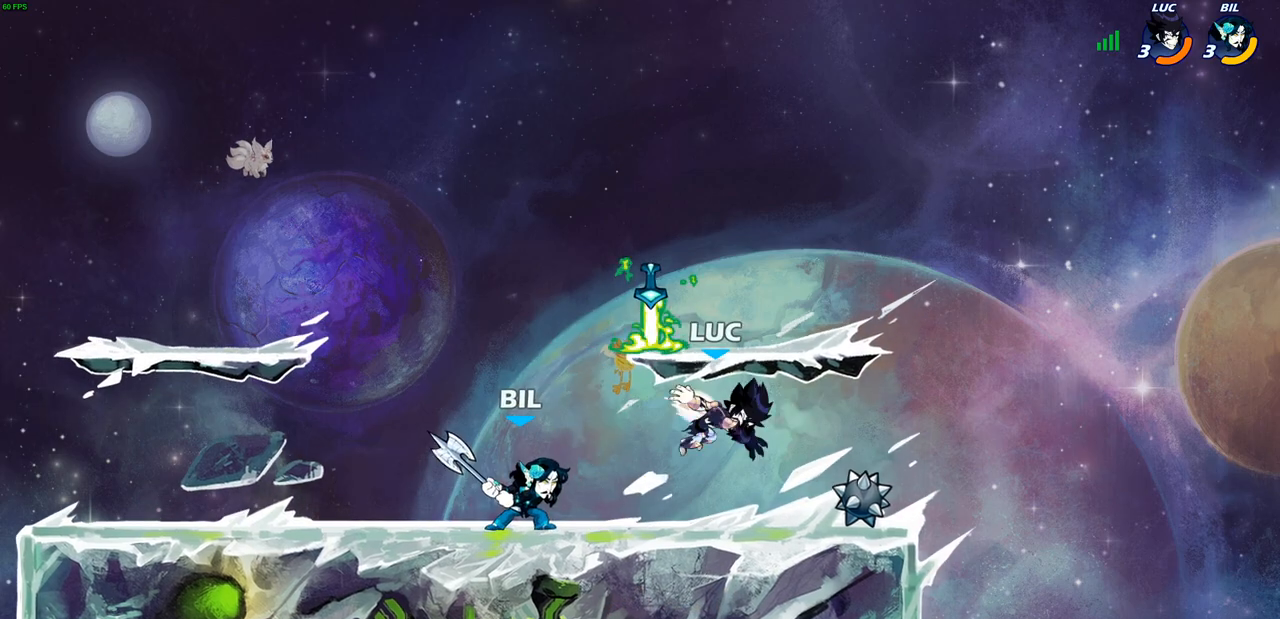
{"buttons": [], "left_stick": "left", "right_stick": "center", "events": [[117, "left_stick", "up-right"], [183, "left_stick", "right"], [217, "R2", "down"], [367, "left_stick", "left"], [450, "R2", "up"]]}
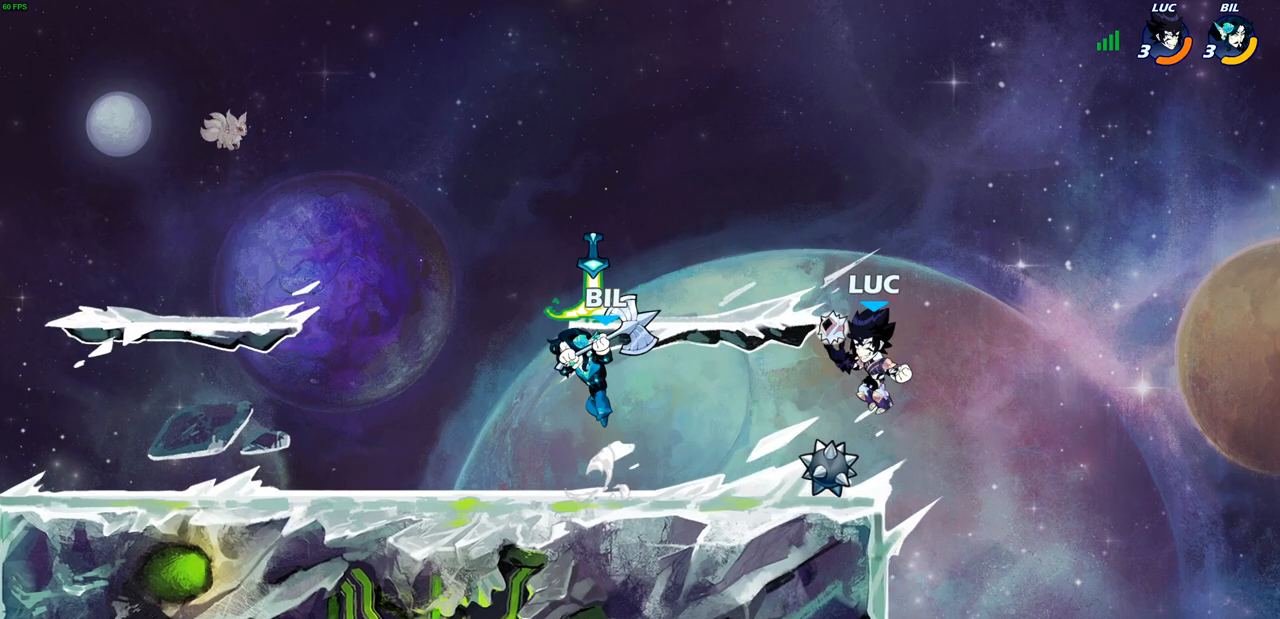
{"buttons": [], "left_stick": "center", "right_stick": "center", "events": [[17, "SQUARE", "down"], [83, "SQUARE", "up"], [100, "left_stick", "center"]]}
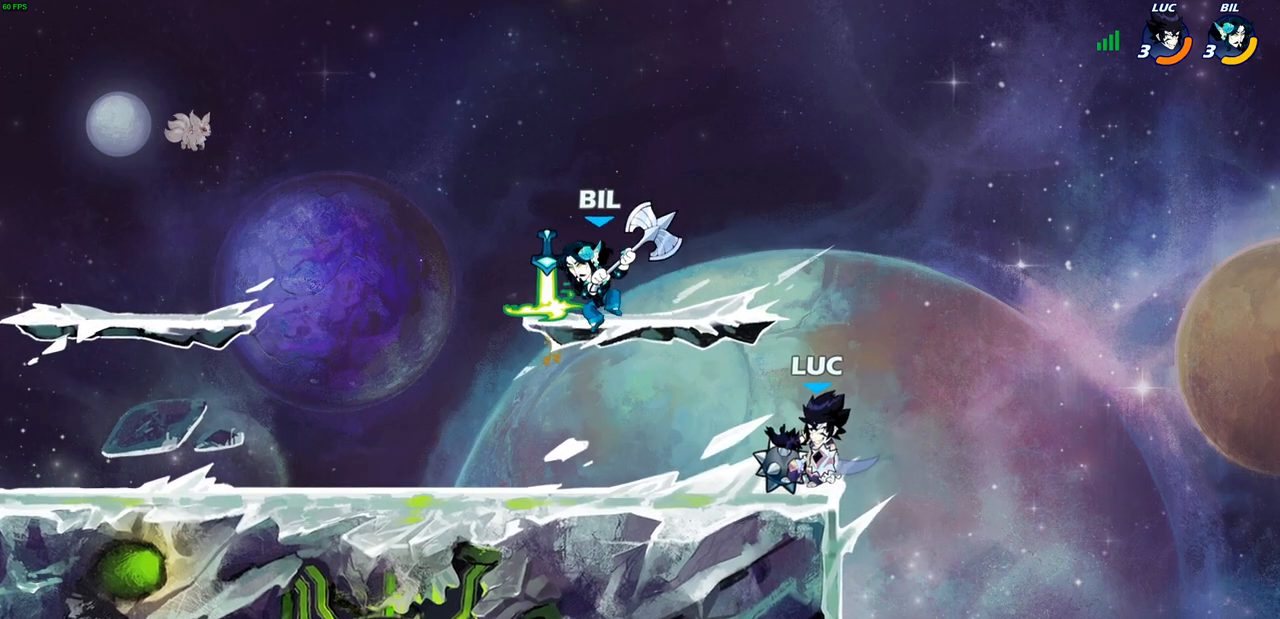
{"buttons": [], "left_stick": "center", "right_stick": "center", "events": [[150, "CIRCLE", "down"], [200, "CIRCLE", "up"]]}
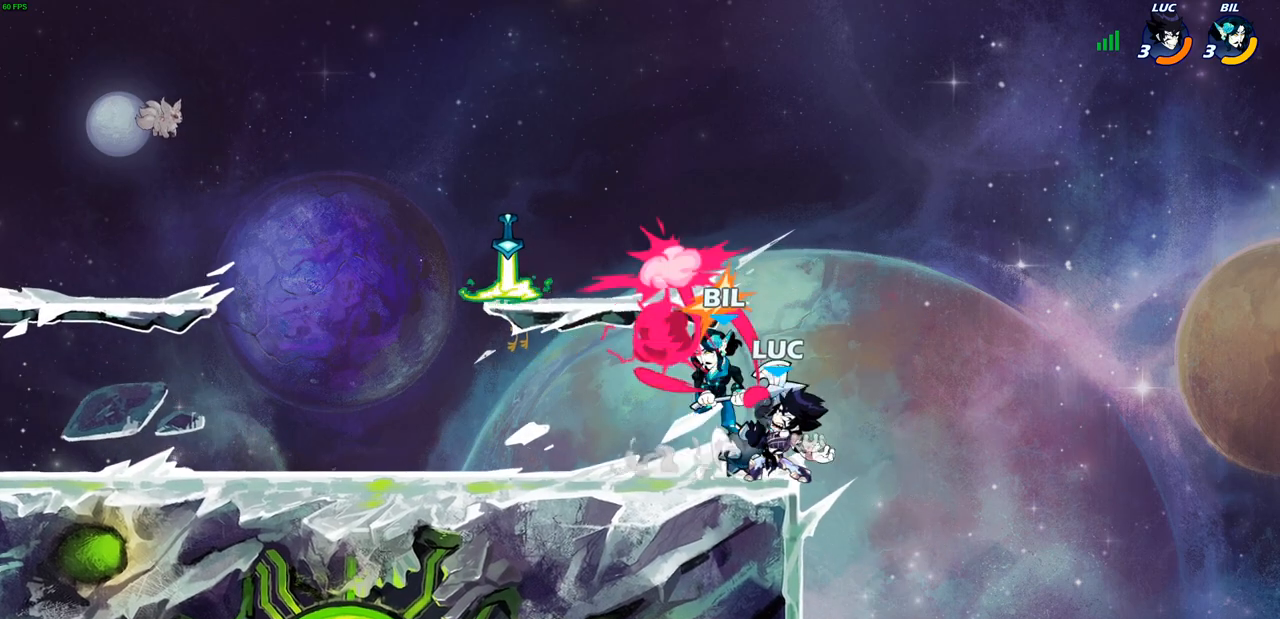
{"buttons": [], "left_stick": "center", "right_stick": "center", "events": []}
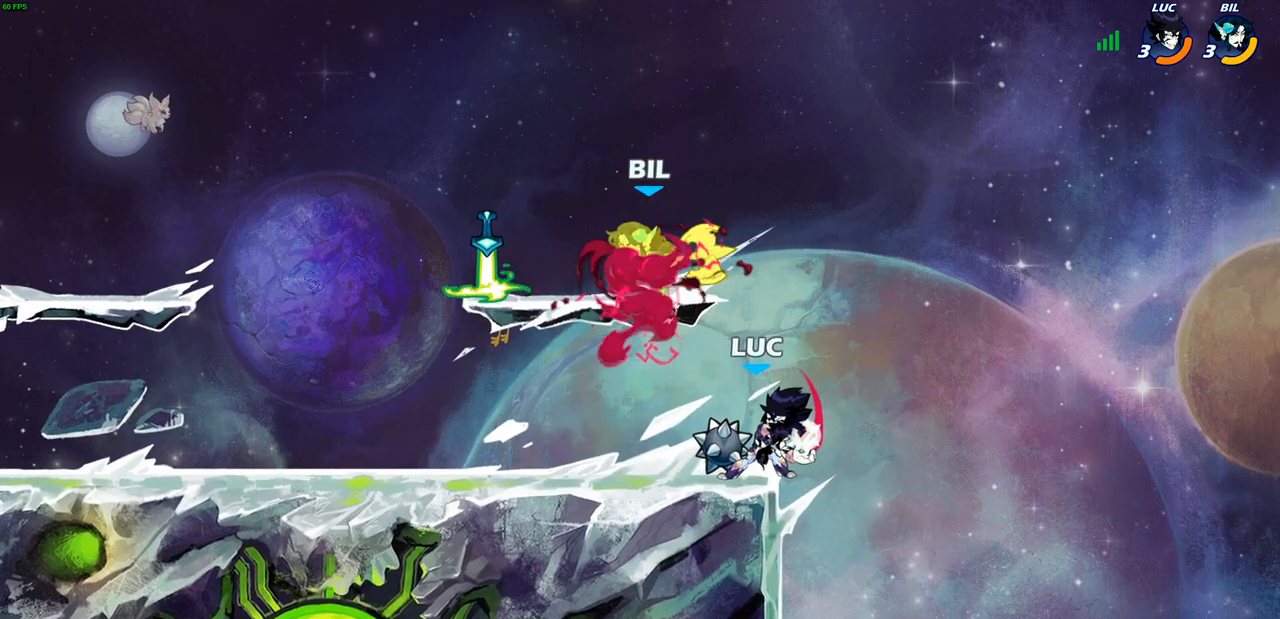
{"buttons": [], "left_stick": "center", "right_stick": "center", "events": []}
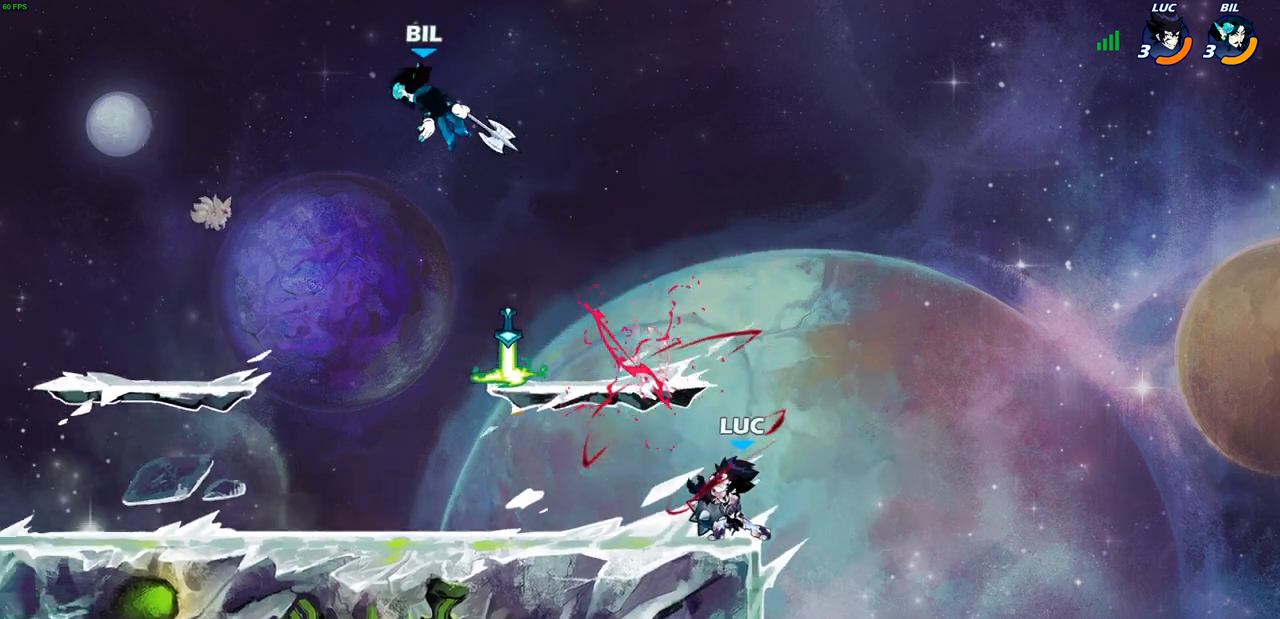
{"buttons": [], "left_stick": "left", "right_stick": "center", "events": [[50, "left_stick", "left"]]}
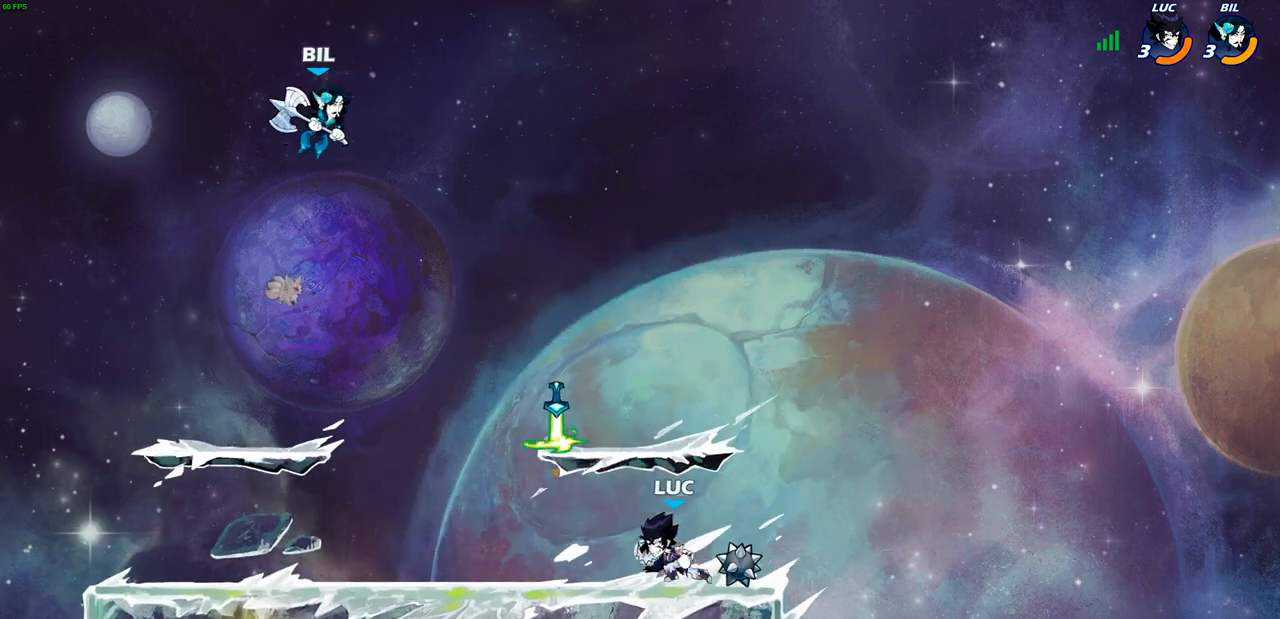
{"buttons": [], "left_stick": "left", "right_stick": "center", "events": [[317, "left_stick", "up-right"], [500, "left_stick", "left"]]}
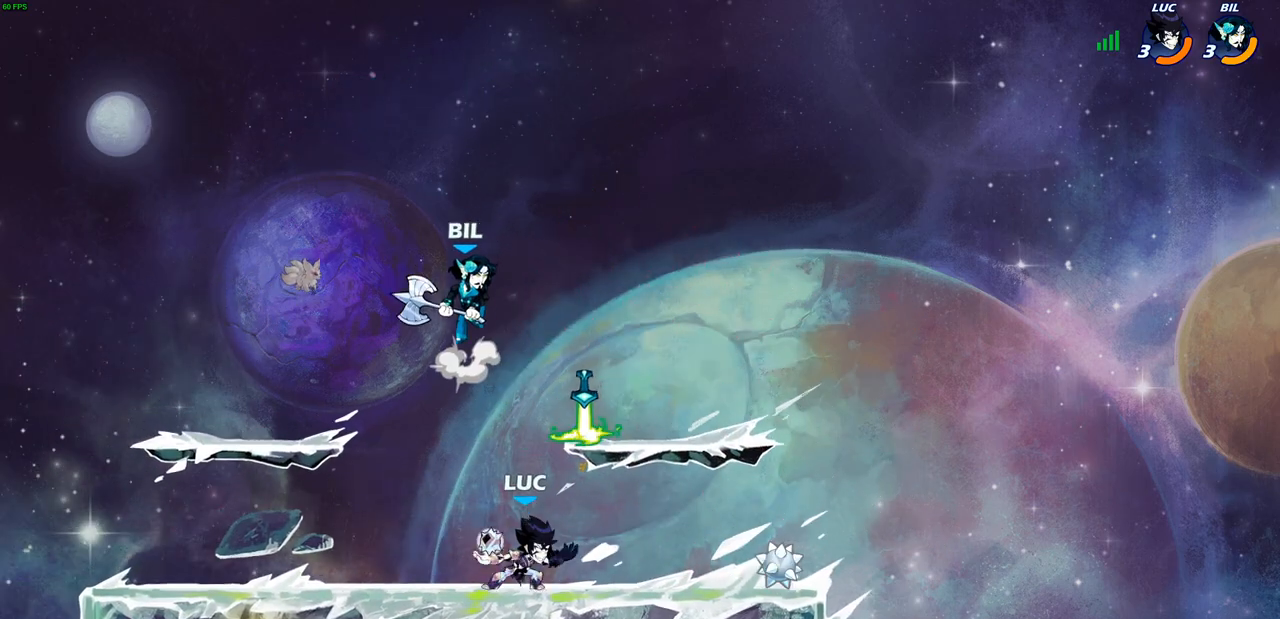
{"buttons": [], "left_stick": "center", "right_stick": "center", "events": [[283, "left_stick", "up"], [333, "left_stick", "center"], [367, "CIRCLE", "down"], [417, "CIRCLE", "up"]]}
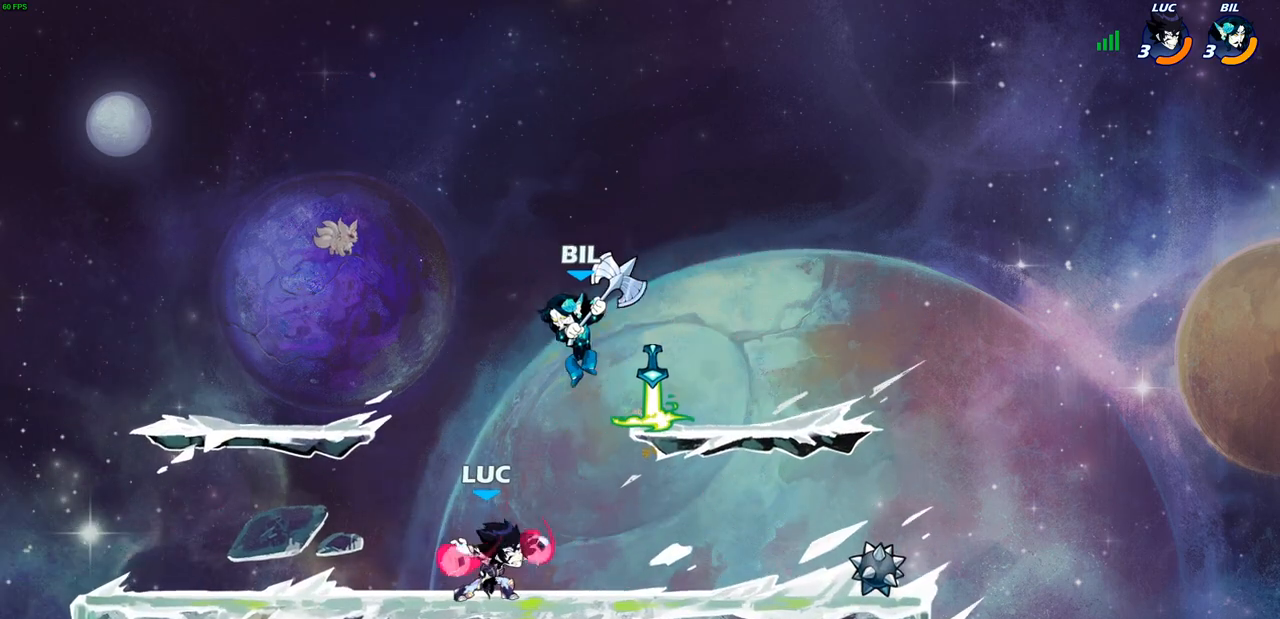
{"buttons": [], "left_stick": "center", "right_stick": "center", "events": []}
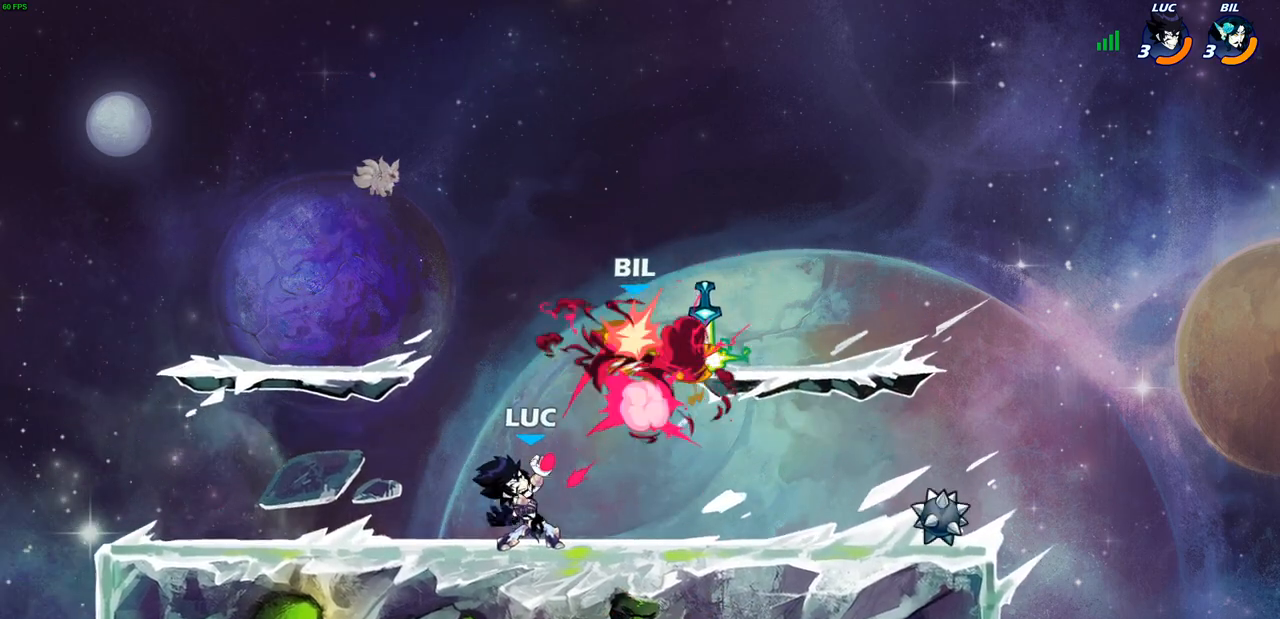
{"buttons": [], "left_stick": "center", "right_stick": "center", "events": []}
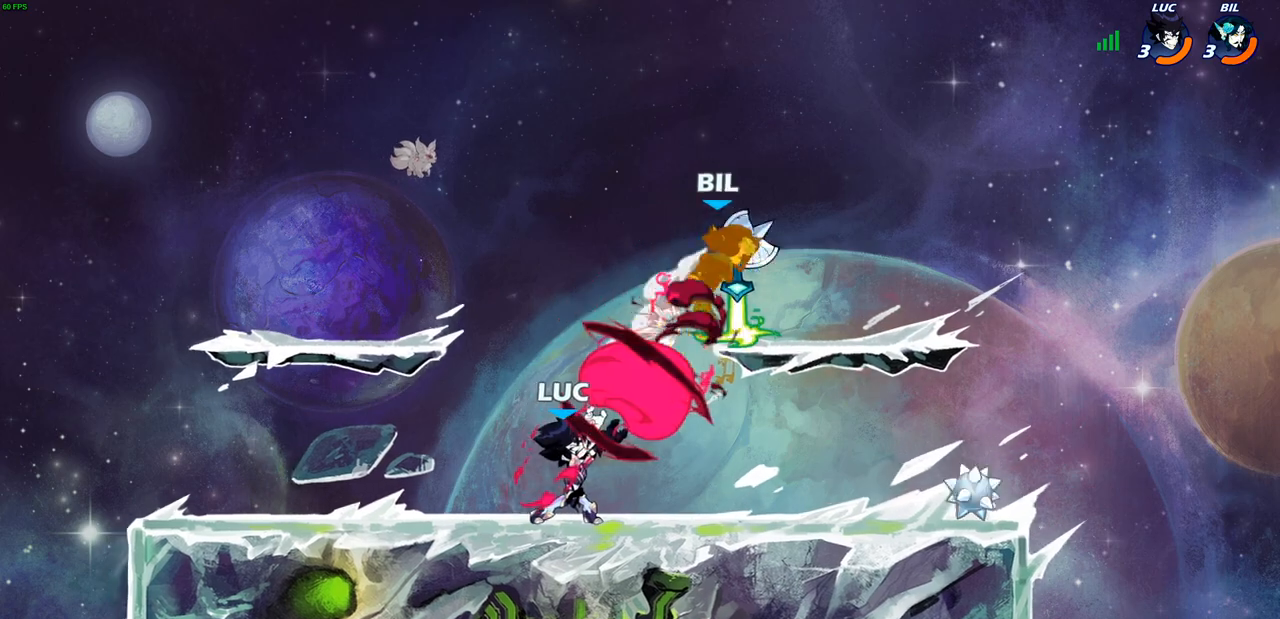
{"buttons": [], "left_stick": "right", "right_stick": "center", "events": [[500, "left_stick", "right"]]}
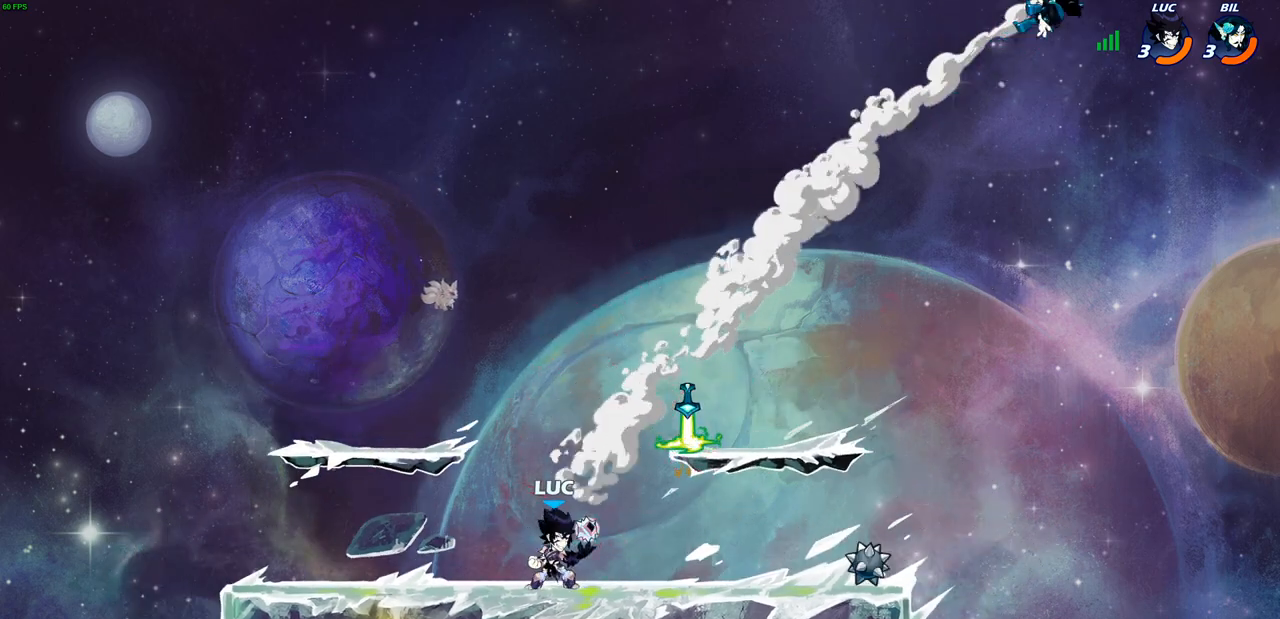
{"buttons": [], "left_stick": "center", "right_stick": "center", "events": [[467, "left_stick", "center"]]}
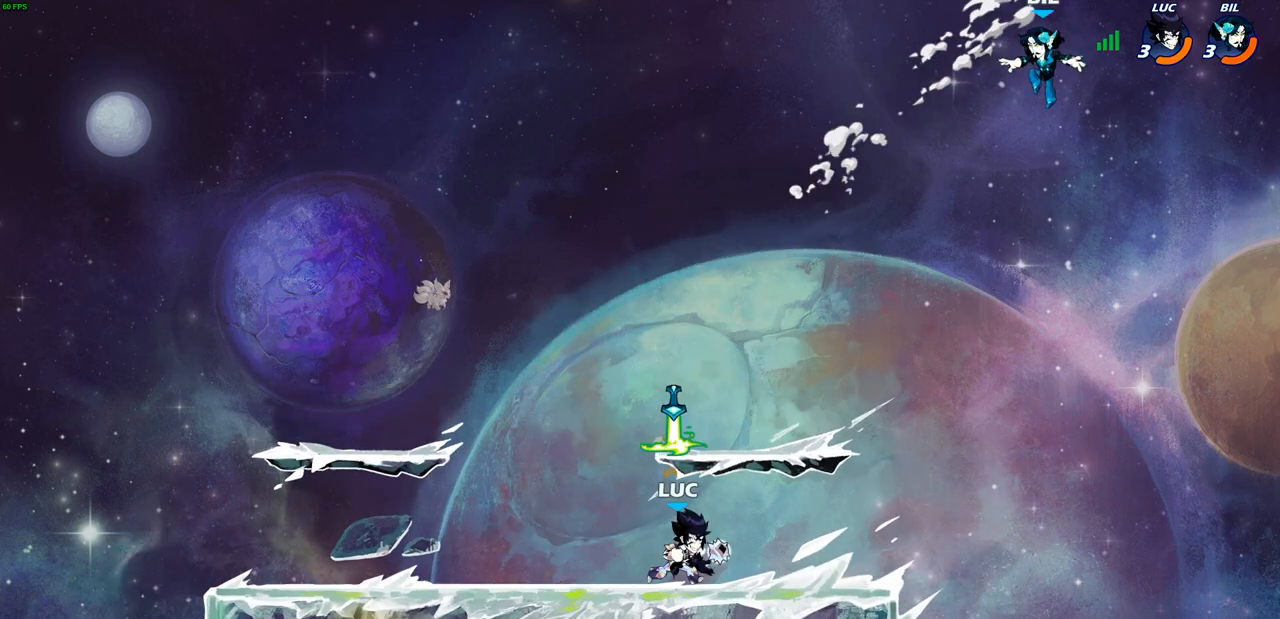
{"buttons": [], "left_stick": "center", "right_stick": "center", "events": []}